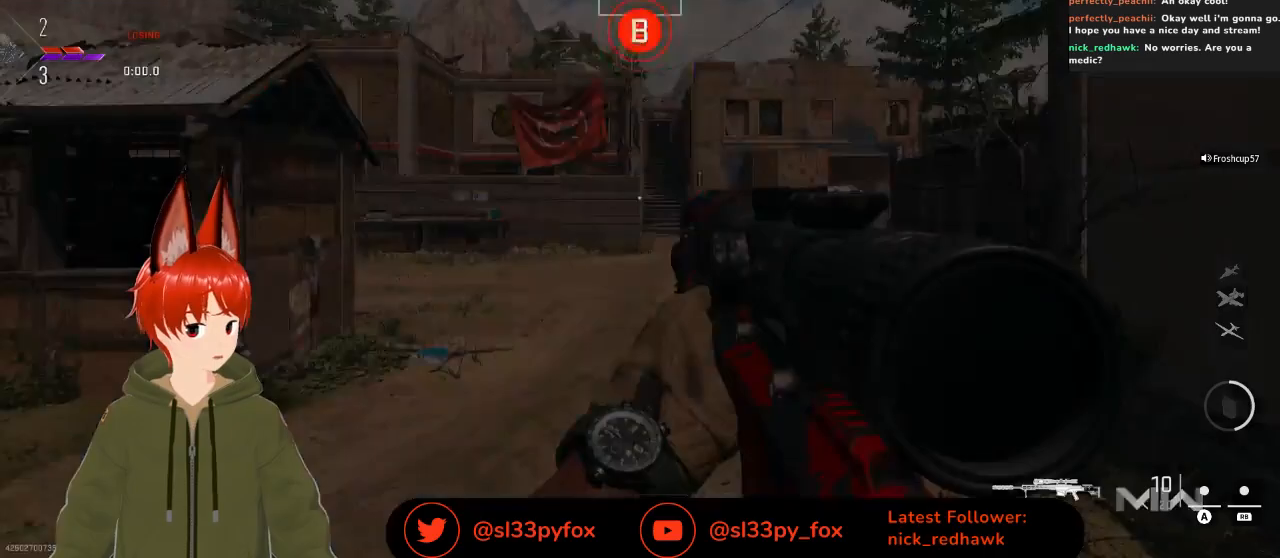
Gameplay with a controller (Xbox layout); each line is a JSON object with the inputs held at the frame after it. "events" lists button and stick changes between this image and that frame as [ms after this image, input, new state], when the widget could be followed in between.
{"buttons": ["START"], "left_stick": "center", "right_stick": "center", "events": [[467, "START", "down"]]}
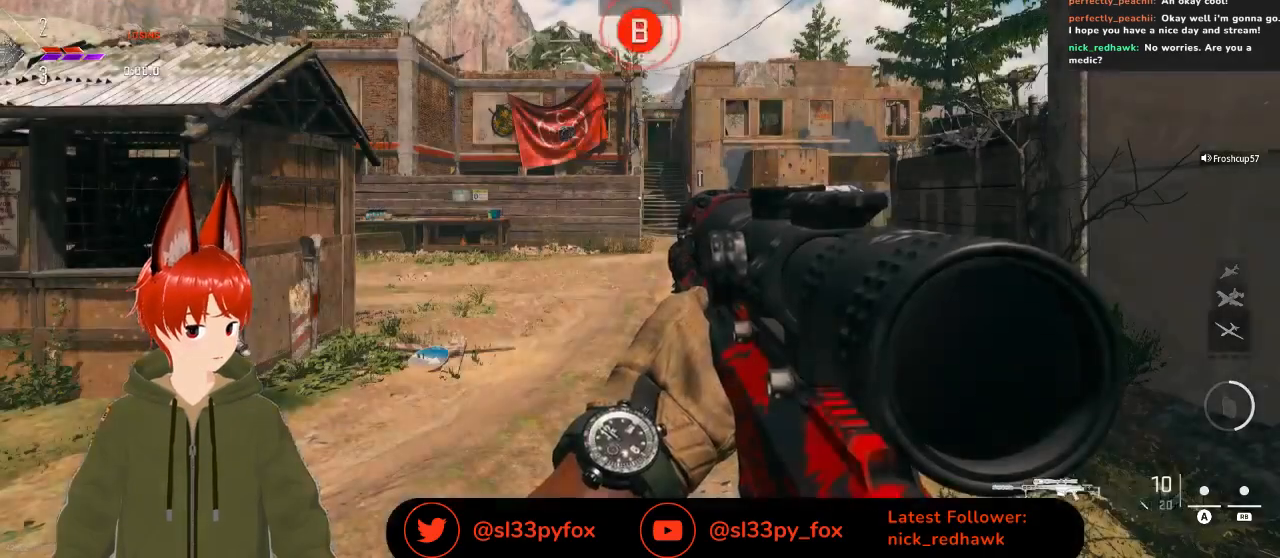
{"buttons": [], "left_stick": "center", "right_stick": "center", "events": [[67, "START", "up"], [233, "A", "down"], [367, "A", "up"]]}
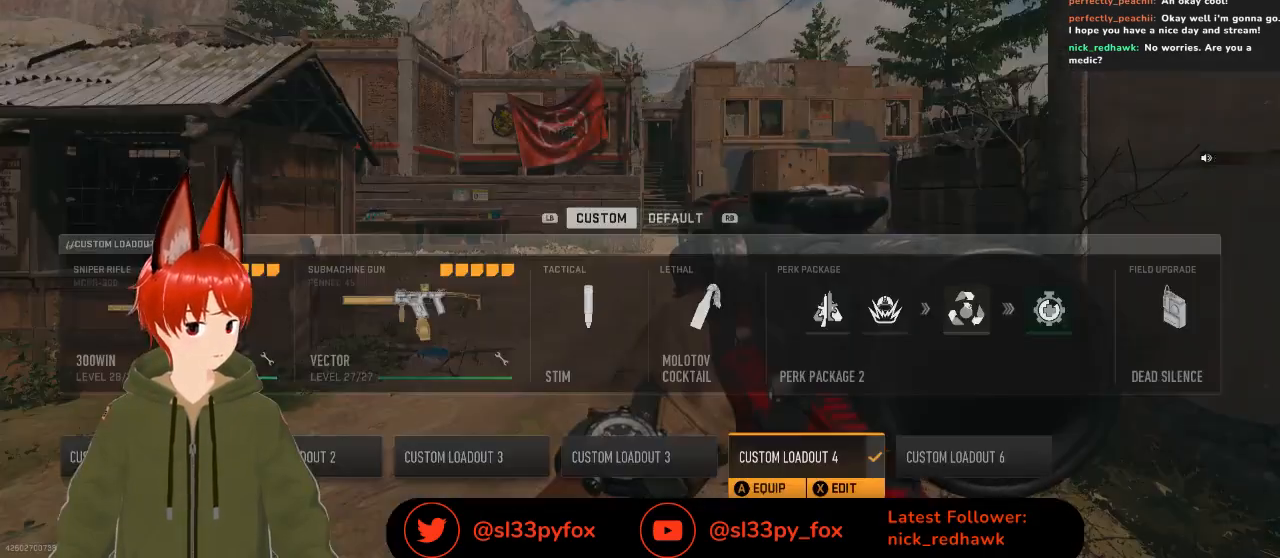
{"buttons": ["DPAD_LEFT"], "left_stick": "center", "right_stick": "center", "events": [[300, "DPAD_LEFT", "down"], [400, "DPAD_LEFT", "up"], [500, "DPAD_LEFT", "down"]]}
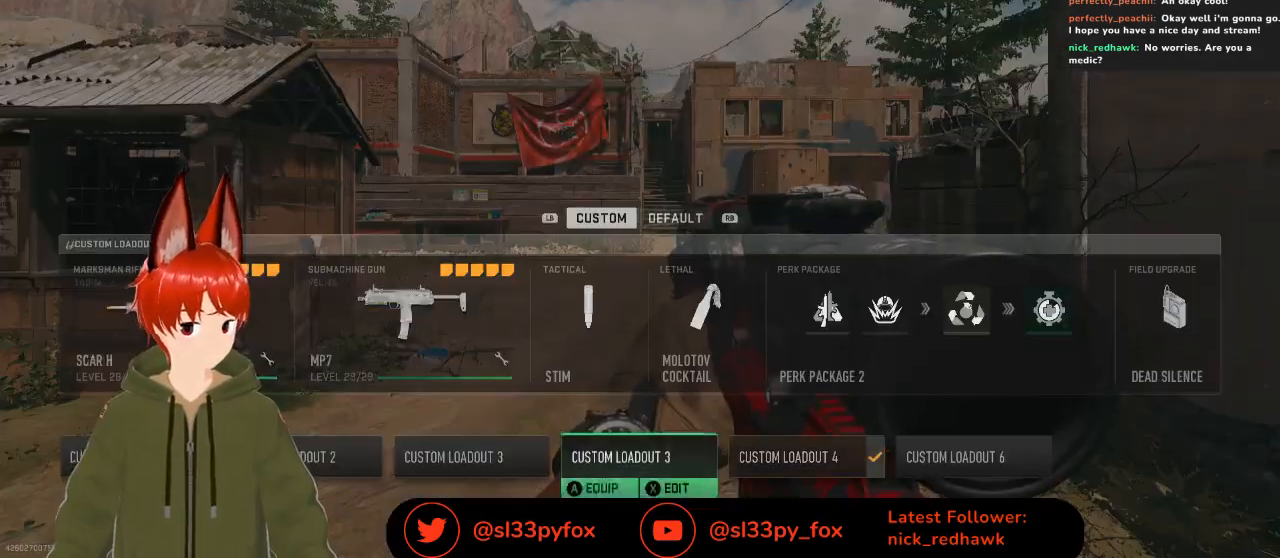
{"buttons": [], "left_stick": "center", "right_stick": "center", "events": [[67, "DPAD_LEFT", "up"], [400, "DPAD_LEFT", "down"], [500, "DPAD_LEFT", "up"]]}
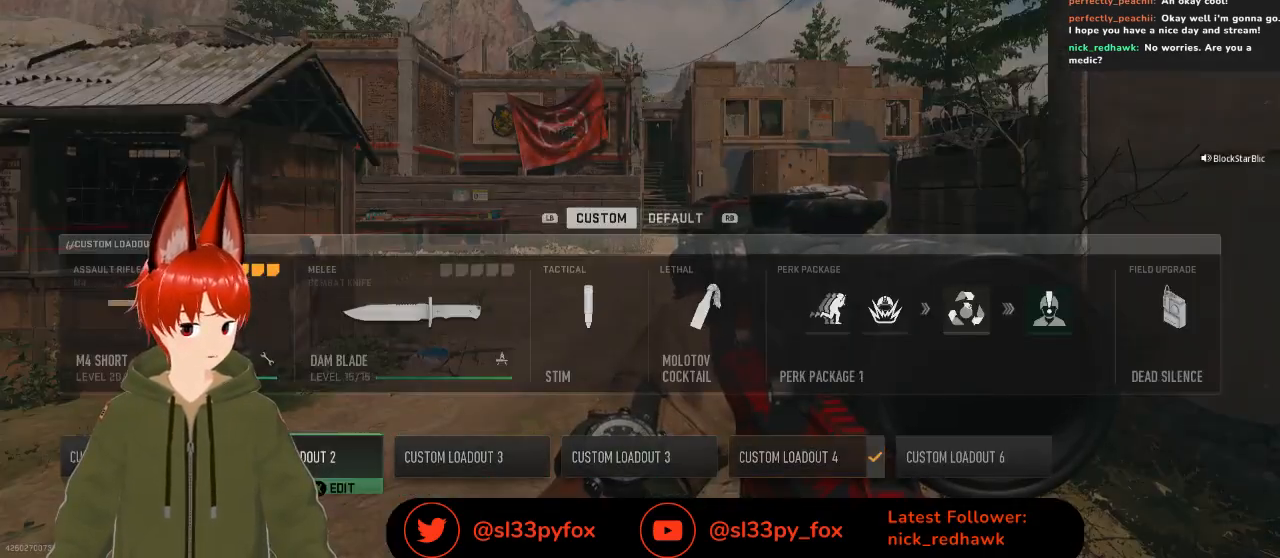
{"buttons": [], "left_stick": "center", "right_stick": "center", "events": [[333, "A", "down"], [467, "A", "up"]]}
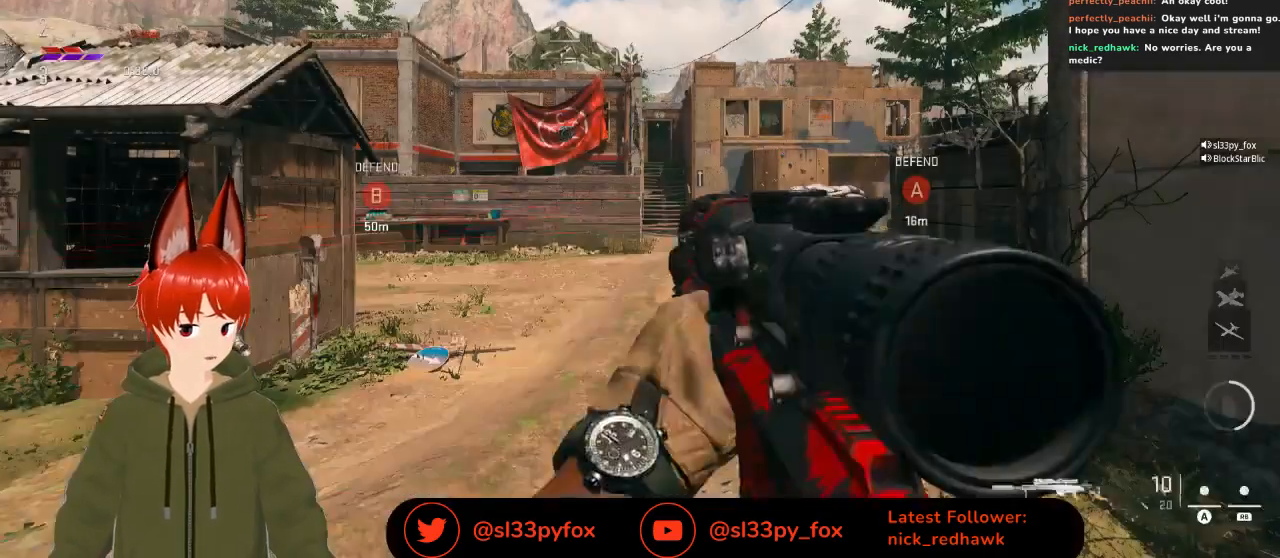
{"buttons": [], "left_stick": "center", "right_stick": "center", "events": []}
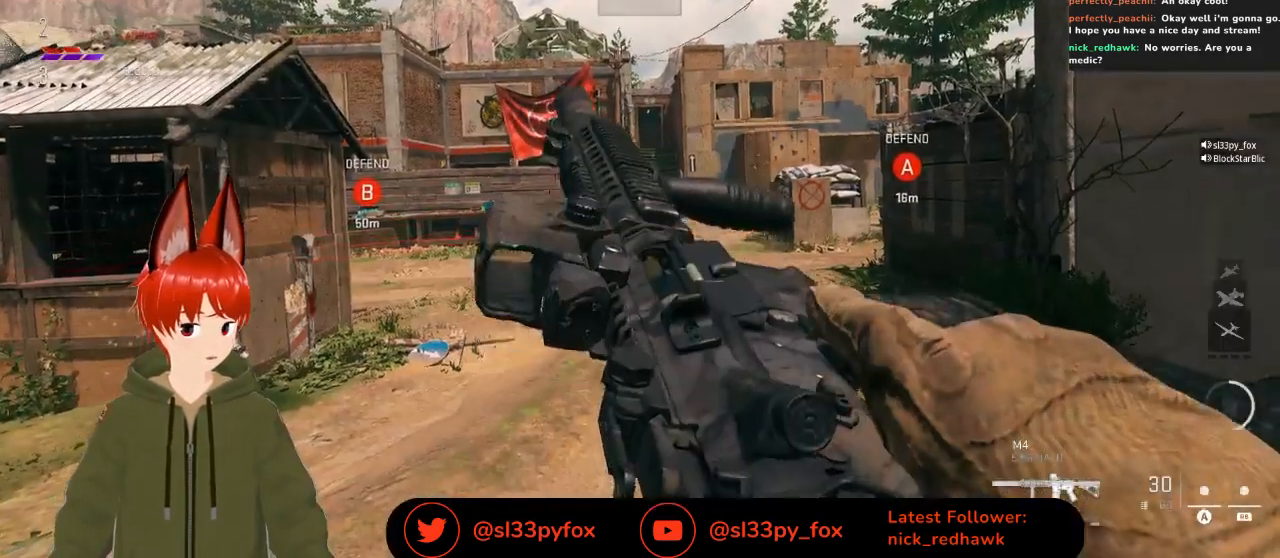
{"buttons": [], "left_stick": "up", "right_stick": "center", "events": [[467, "left_stick", "up"]]}
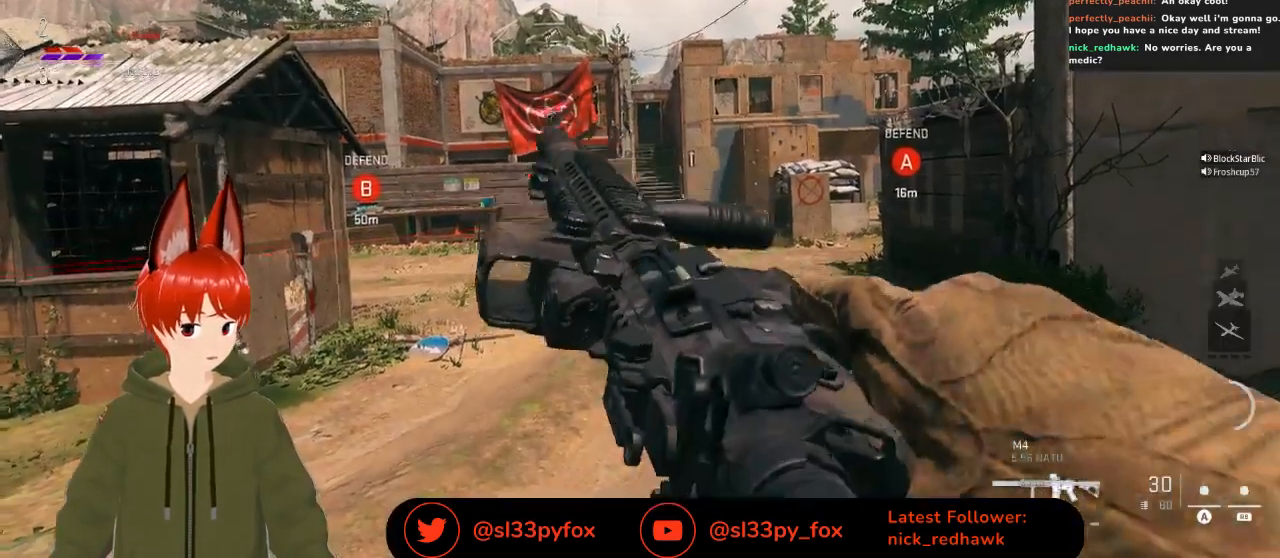
{"buttons": [], "left_stick": "up", "right_stick": "center", "events": [[167, "Y", "down"], [233, "Y", "up"]]}
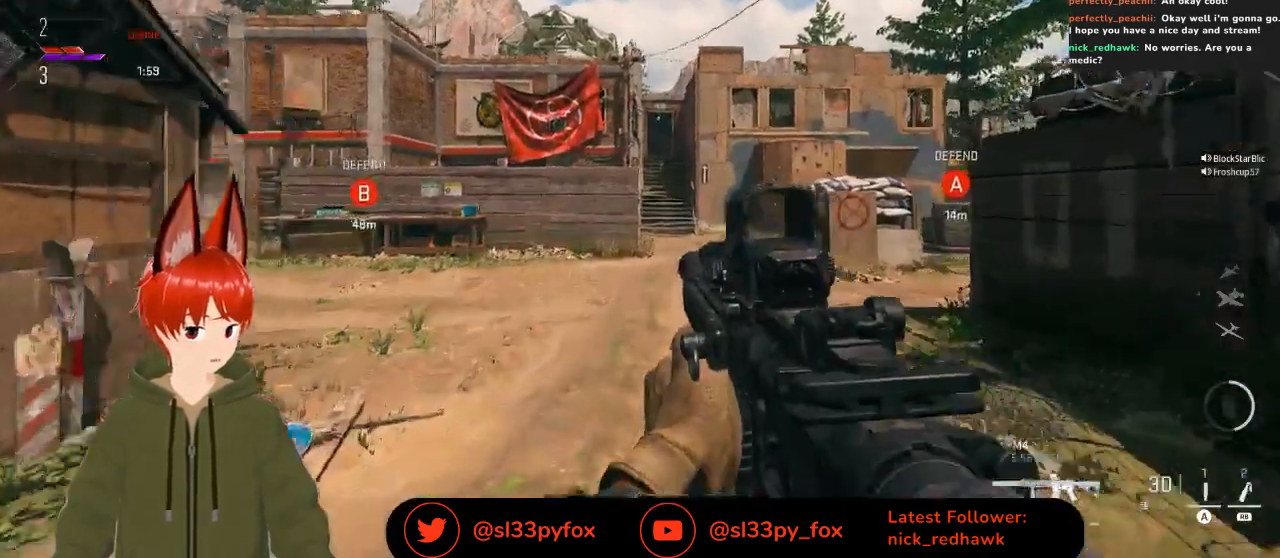
{"buttons": [], "left_stick": "up", "right_stick": "center", "events": [[133, "right_stick", "right"], [233, "right_stick", "center"], [367, "Y", "down"], [467, "Y", "up"]]}
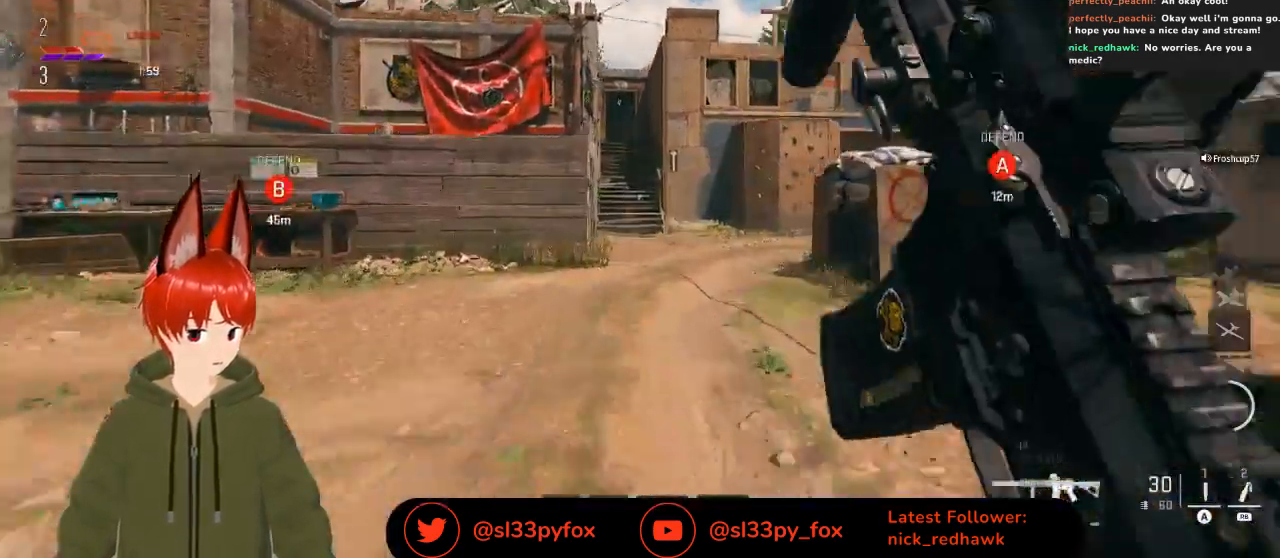
{"buttons": [], "left_stick": "up", "right_stick": "center", "events": [[200, "right_stick", "right"], [333, "right_stick", "center"]]}
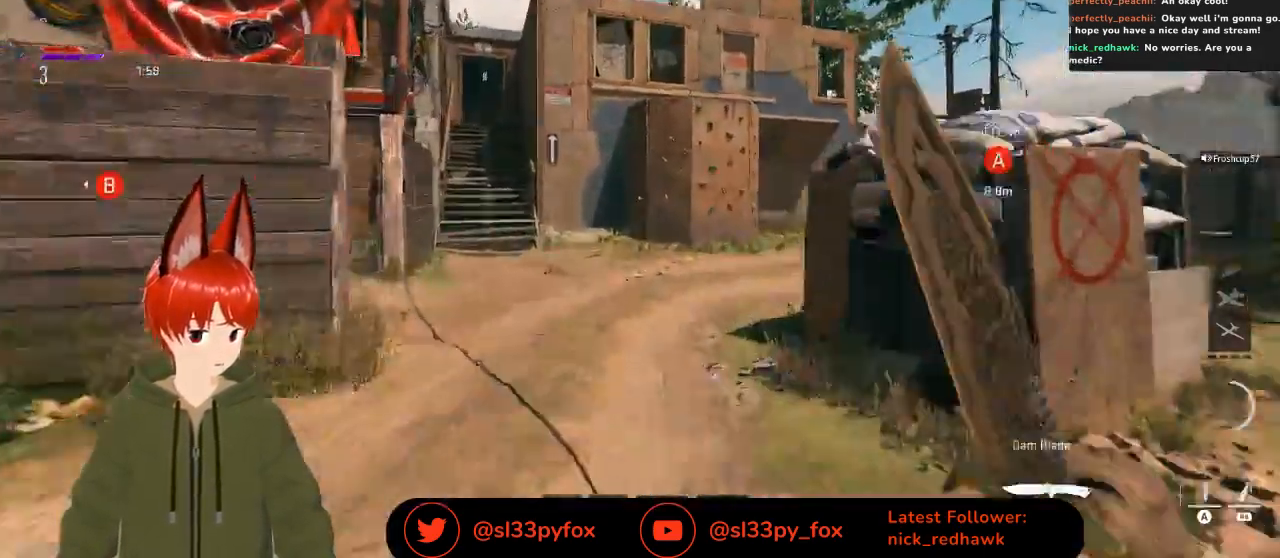
{"buttons": [], "left_stick": "up", "right_stick": "center", "events": [[233, "right_stick", "right"], [400, "right_stick", "center"]]}
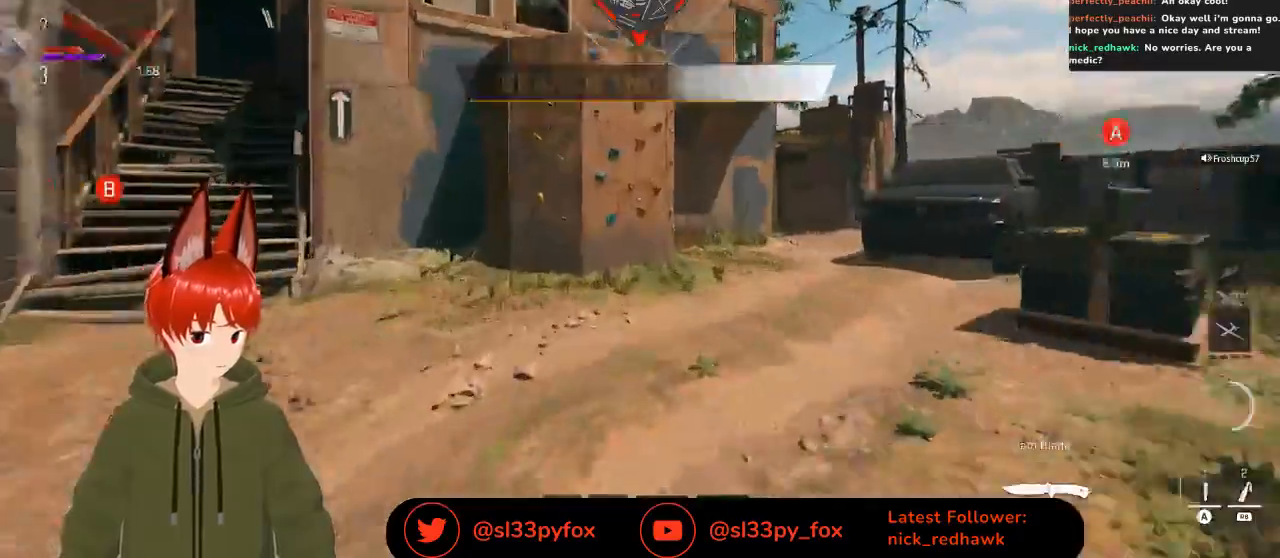
{"buttons": [], "left_stick": "up", "right_stick": "center", "events": []}
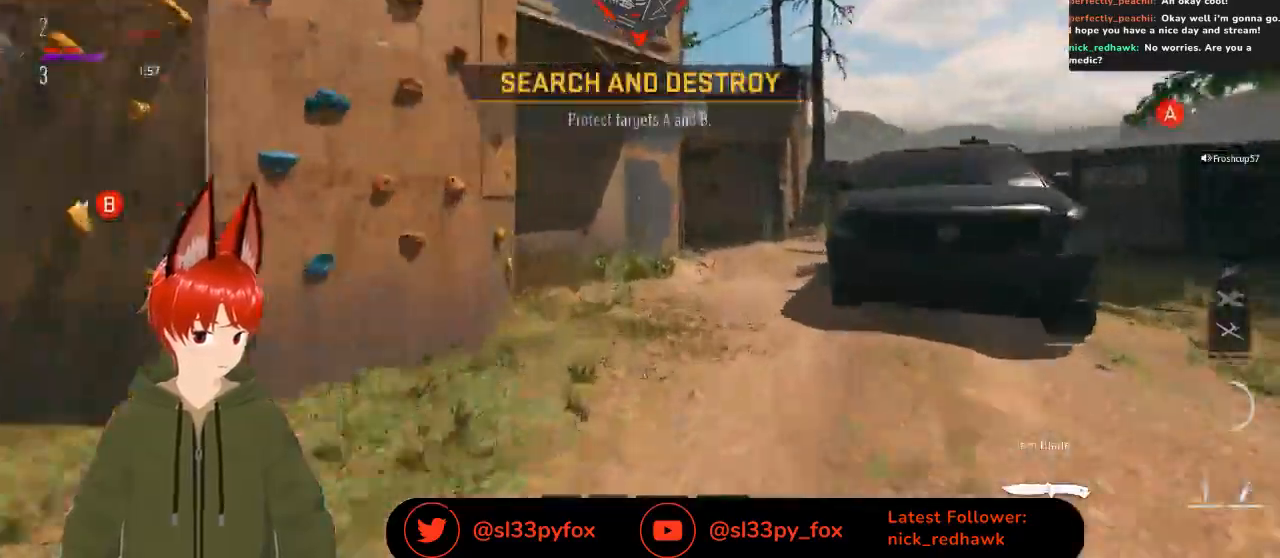
{"buttons": [], "left_stick": "up-right", "right_stick": "center", "events": [[67, "left_stick", "up-right"]]}
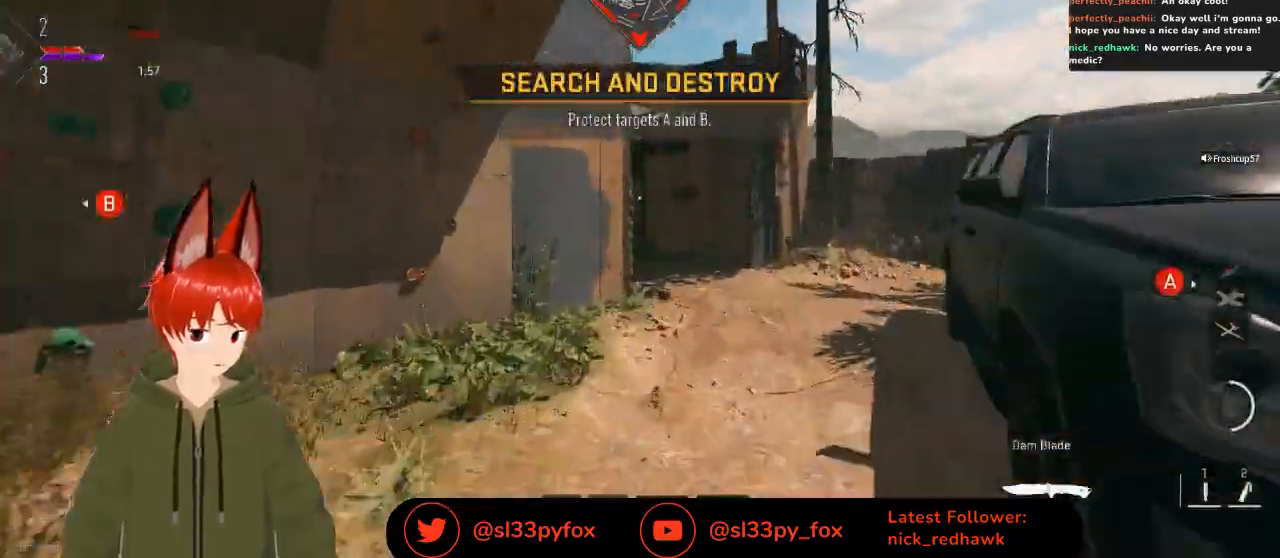
{"buttons": [], "left_stick": "up", "right_stick": "center", "events": [[167, "left_stick", "up"]]}
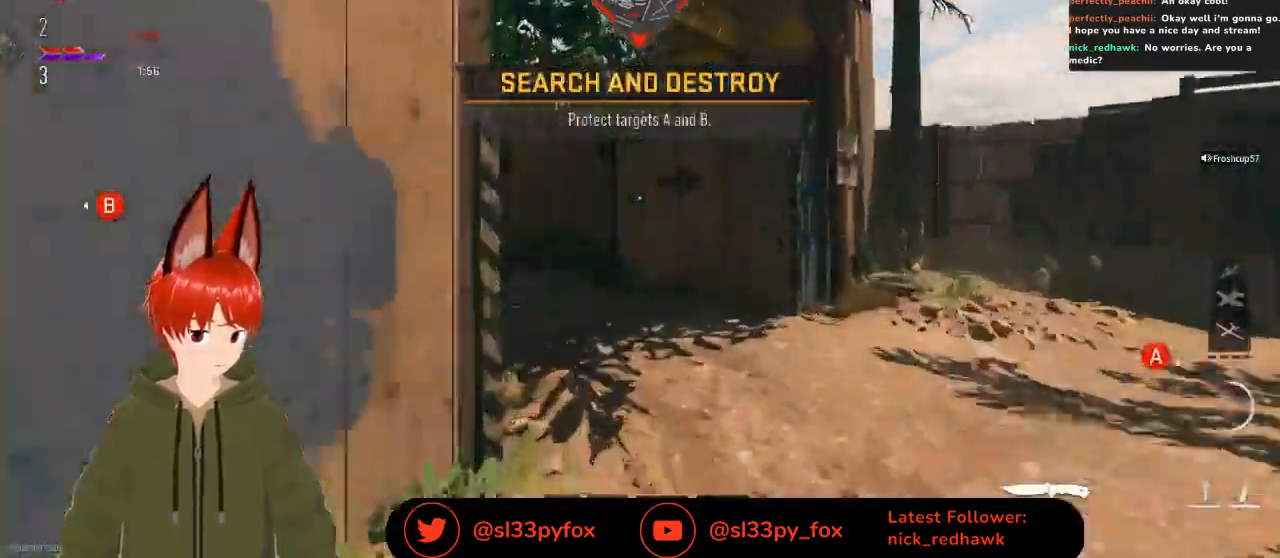
{"buttons": [], "left_stick": "up-left", "right_stick": "center", "events": [[67, "right_stick", "left"], [233, "right_stick", "center"], [400, "Y", "down"], [467, "Y", "up"], [500, "left_stick", "up-left"]]}
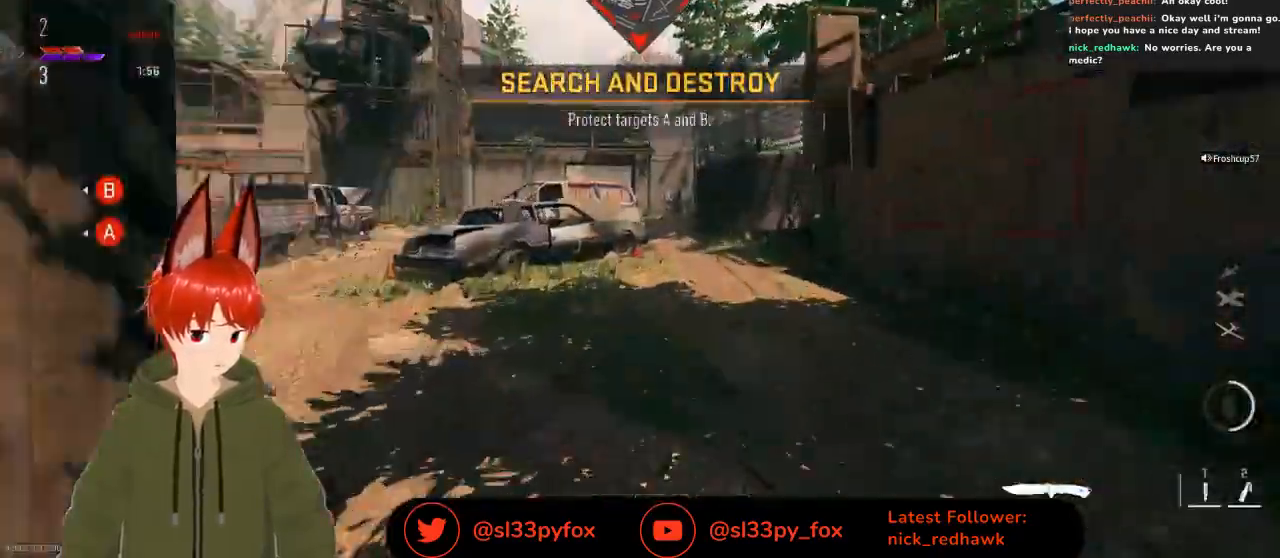
{"buttons": [], "left_stick": "up-left", "right_stick": "center", "events": [[133, "right_stick", "down-left"], [300, "right_stick", "left"], [400, "right_stick", "center"]]}
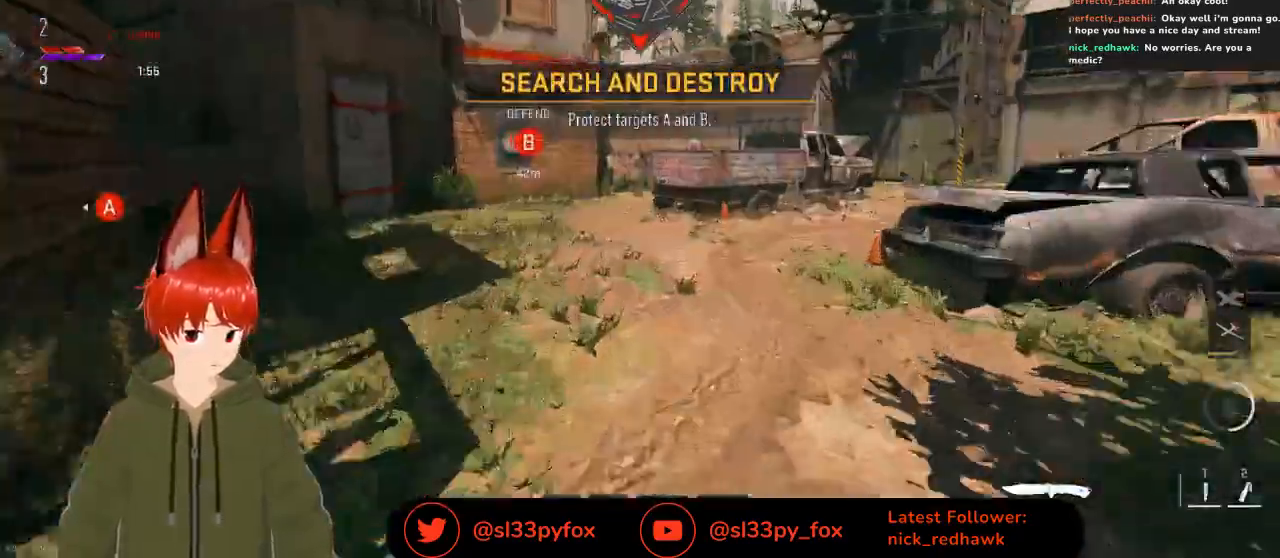
{"buttons": [], "left_stick": "up-left", "right_stick": "right", "events": [[100, "right_stick", "right"], [167, "L1", "down"], [300, "L1", "up"], [300, "right_stick", "center"], [433, "right_stick", "right"]]}
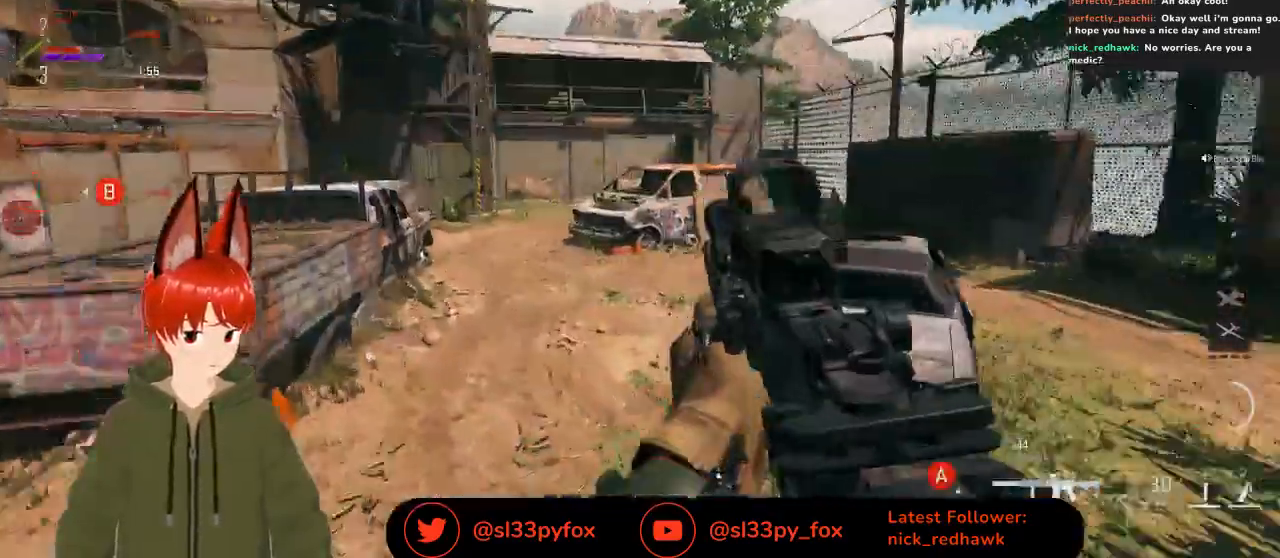
{"buttons": [], "left_stick": "up-left", "right_stick": "up", "events": [[100, "right_stick", "center"], [400, "right_stick", "up"]]}
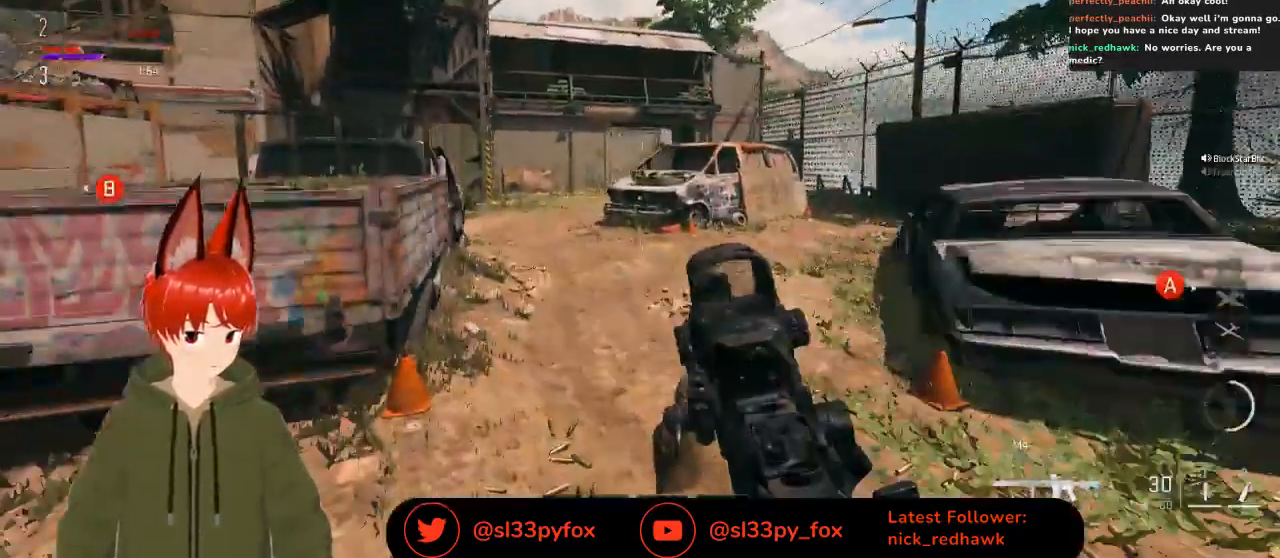
{"buttons": ["L2"], "left_stick": "up-left", "right_stick": "up", "events": [[133, "L2", "down"], [233, "right_stick", "center"], [467, "right_stick", "up"]]}
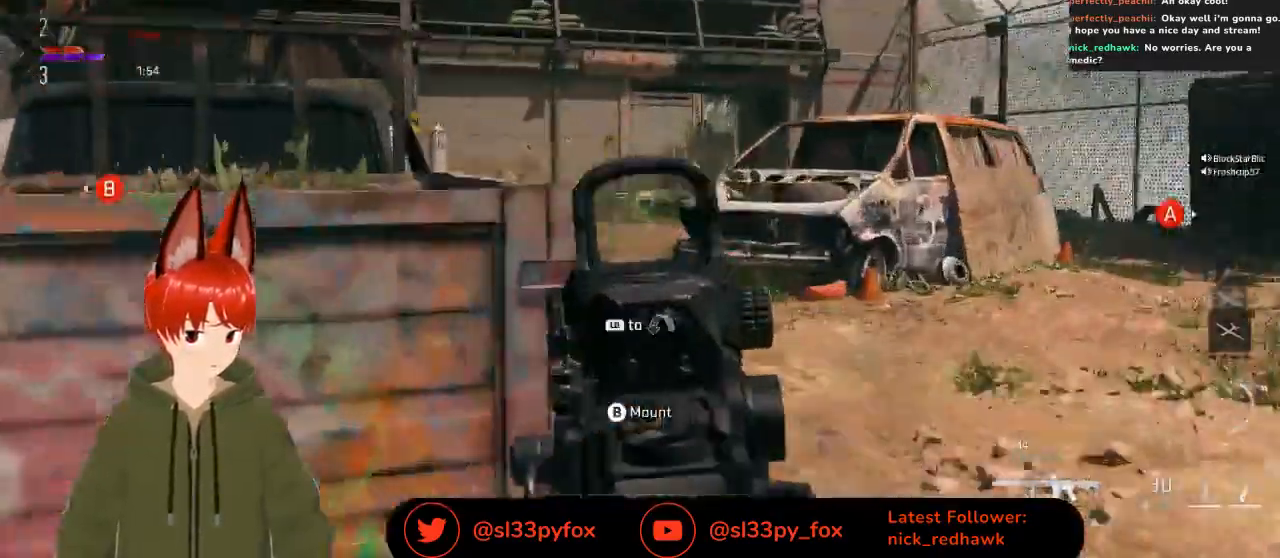
{"buttons": ["L2"], "left_stick": "up-right", "right_stick": "center", "events": [[200, "left_stick", "up"], [200, "right_stick", "center"], [333, "left_stick", "up-right"], [433, "B", "down"], [500, "B", "up"]]}
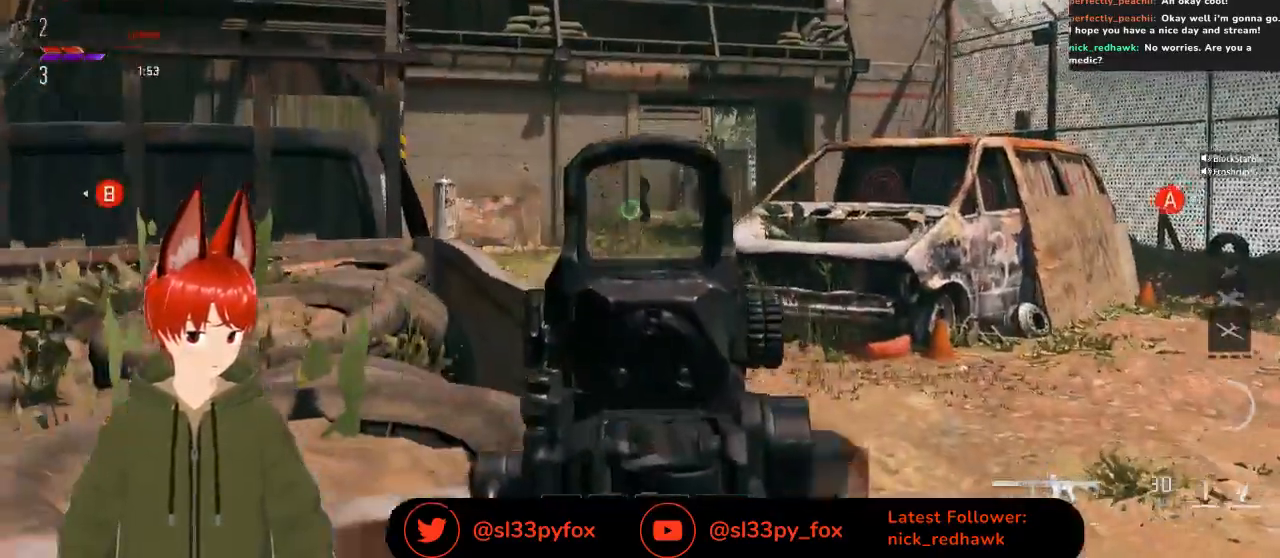
{"buttons": ["L2", "R2"], "left_stick": "center", "right_stick": "center", "events": [[200, "left_stick", "center"], [333, "right_stick", "right"], [400, "right_stick", "center"], [433, "R2", "down"]]}
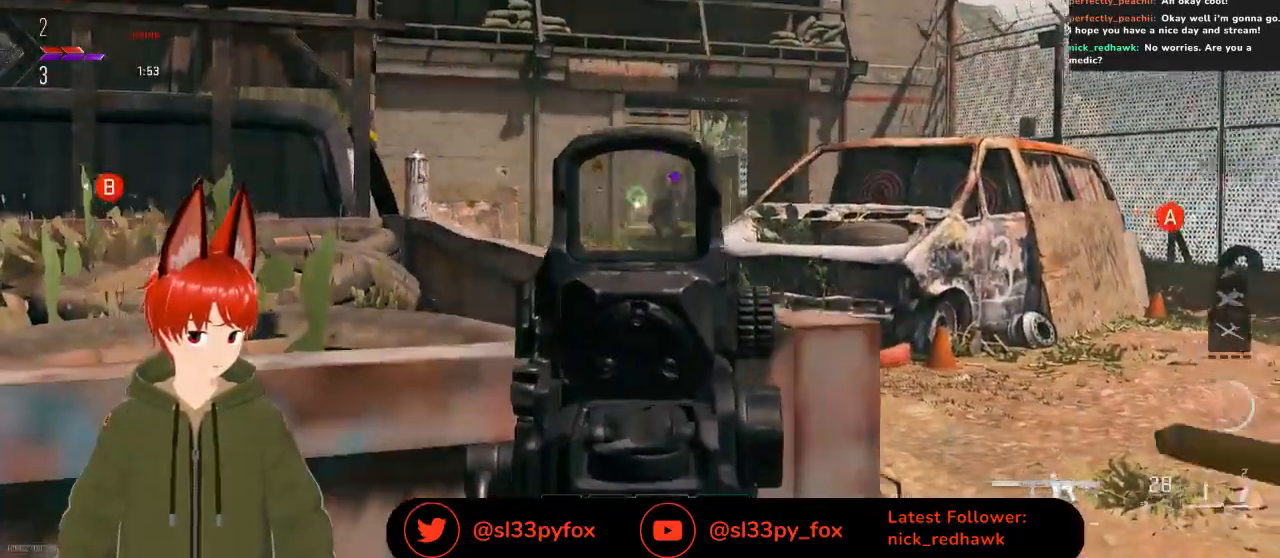
{"buttons": ["L2", "R2"], "left_stick": "center", "right_stick": "down", "events": [[100, "right_stick", "down-right"], [400, "right_stick", "down"]]}
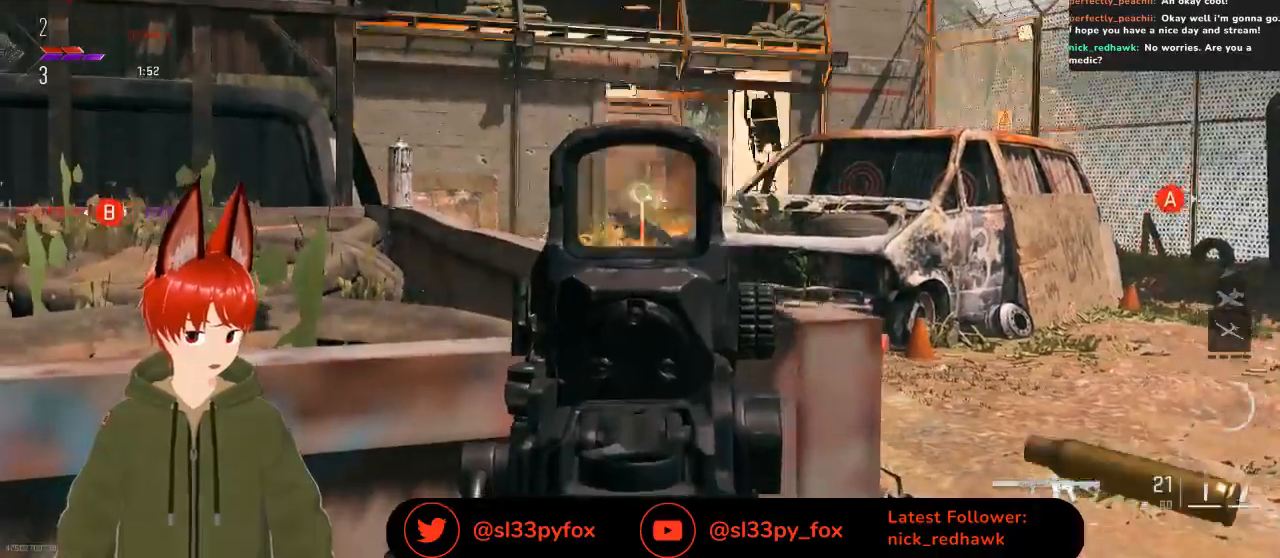
{"buttons": ["L2", "R2"], "left_stick": "center", "right_stick": "up", "events": [[333, "right_stick", "center"], [467, "right_stick", "up"]]}
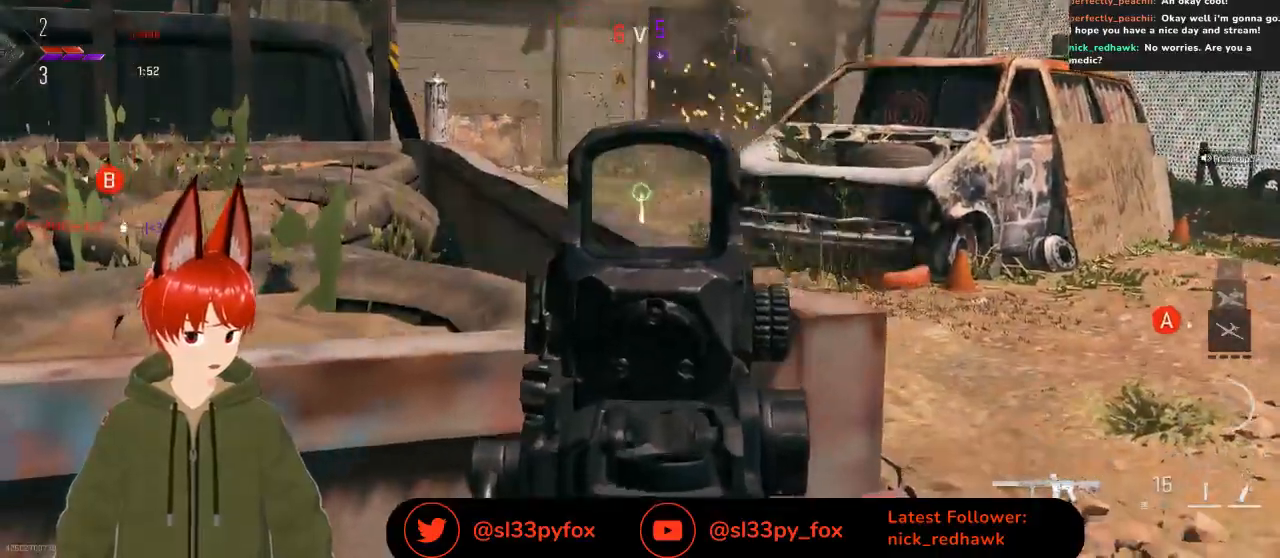
{"buttons": ["R1"], "left_stick": "center", "right_stick": "center", "events": [[133, "right_stick", "center"], [267, "R2", "up"], [300, "L2", "up"], [367, "R1", "down"]]}
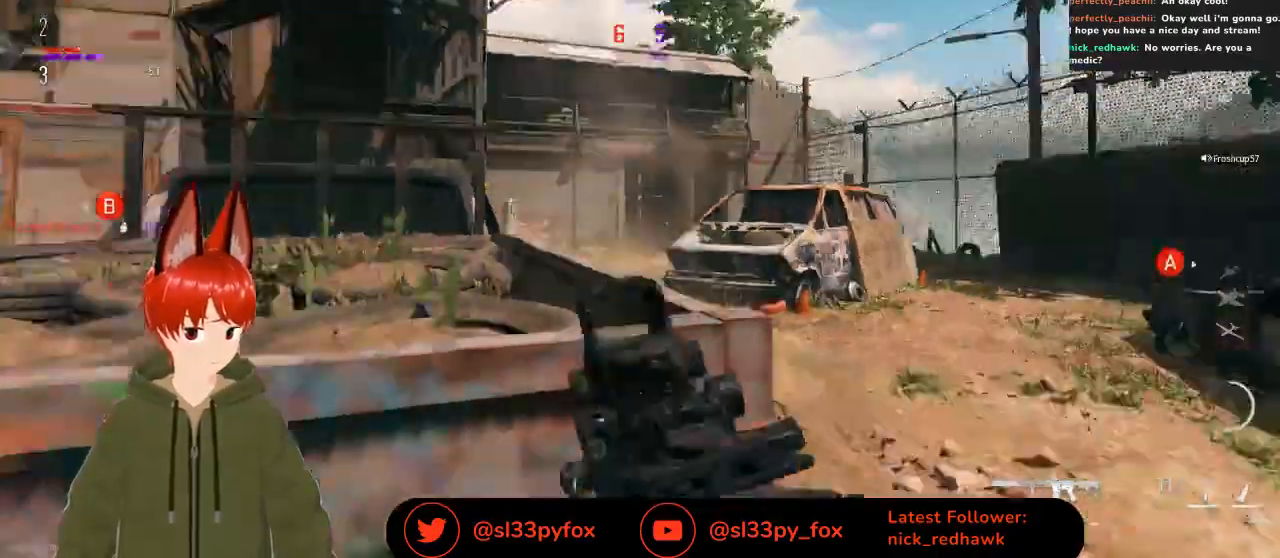
{"buttons": [], "left_stick": "up", "right_stick": "up", "events": [[67, "right_stick", "up"], [100, "left_stick", "down"], [267, "left_stick", "center"], [500, "R1", "up"], [500, "left_stick", "up"]]}
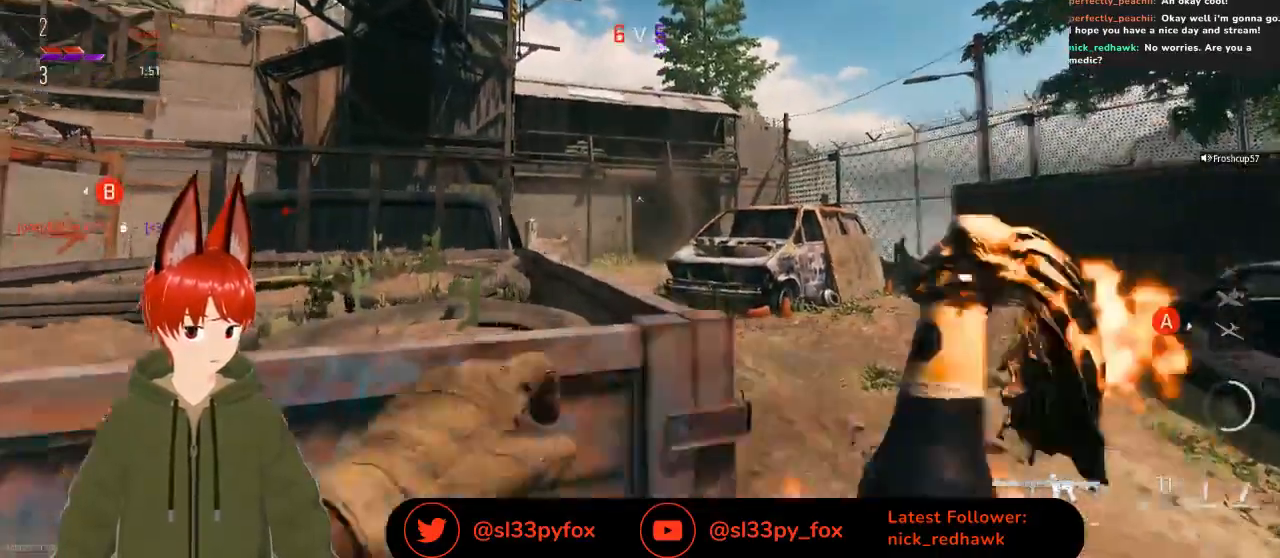
{"buttons": [], "left_stick": "down-left", "right_stick": "center", "events": [[100, "right_stick", "center"], [333, "left_stick", "center"], [467, "left_stick", "down-left"]]}
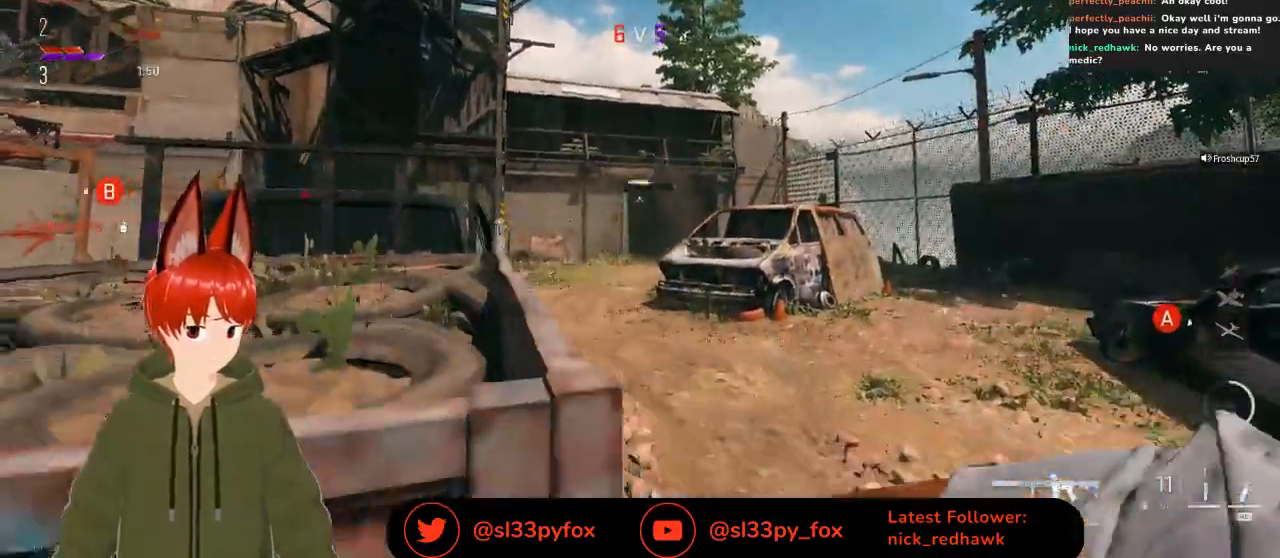
{"buttons": ["X"], "left_stick": "left", "right_stick": "center", "events": [[233, "X", "down"], [300, "left_stick", "left"]]}
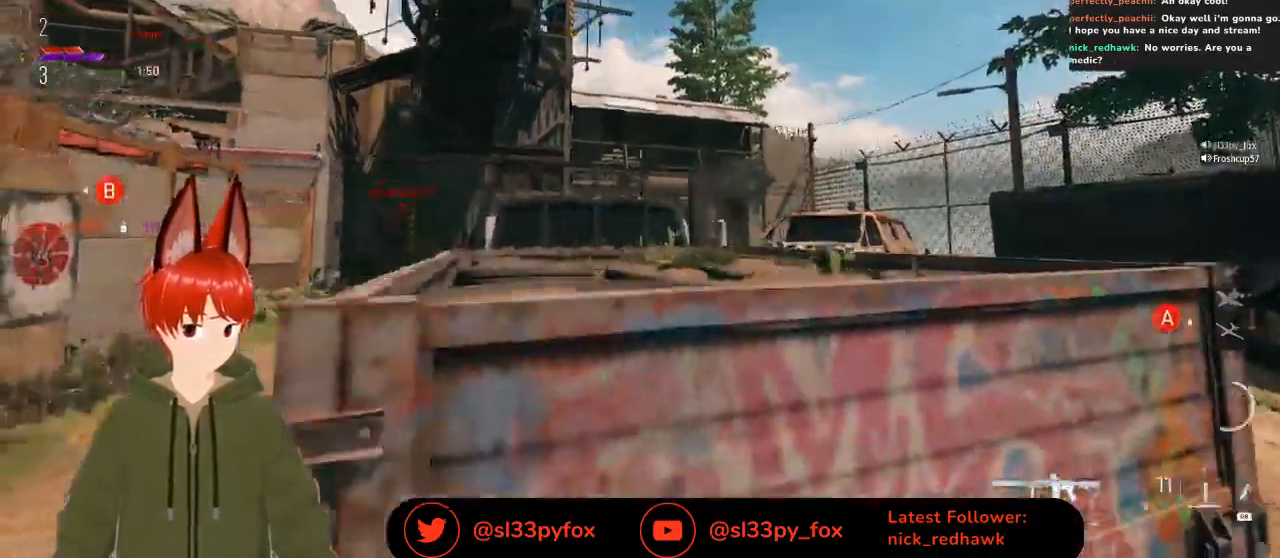
{"buttons": [], "left_stick": "up", "right_stick": "down-left", "events": [[100, "left_stick", "up-left"], [267, "X", "up"], [433, "left_stick", "up"], [467, "right_stick", "down-left"]]}
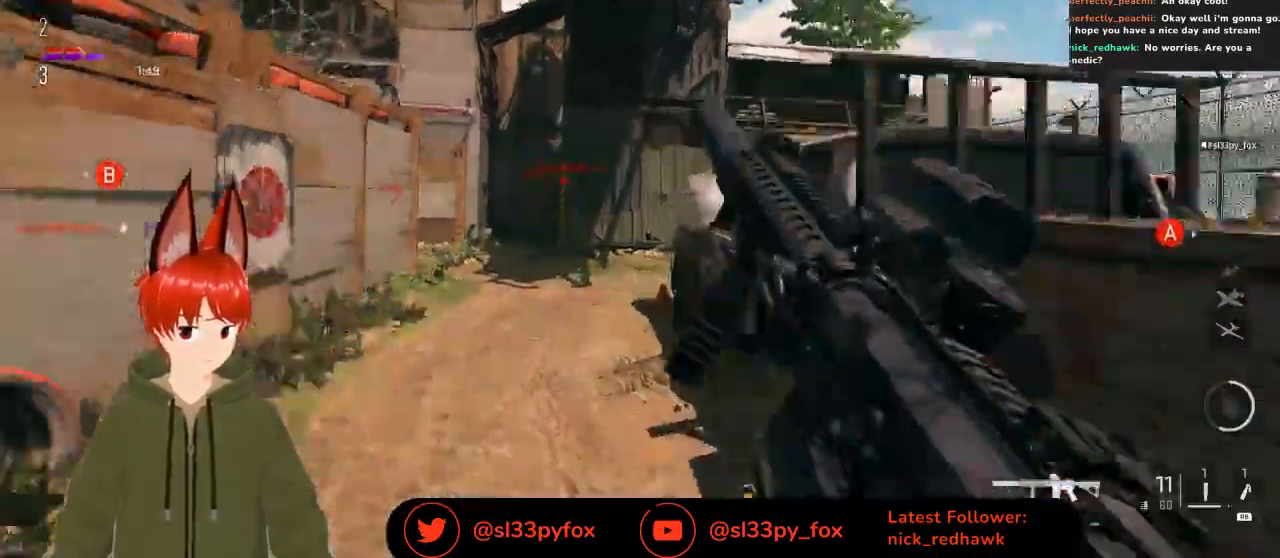
{"buttons": [], "left_stick": "up-right", "right_stick": "center", "events": [[100, "right_stick", "center"], [367, "left_stick", "up-right"]]}
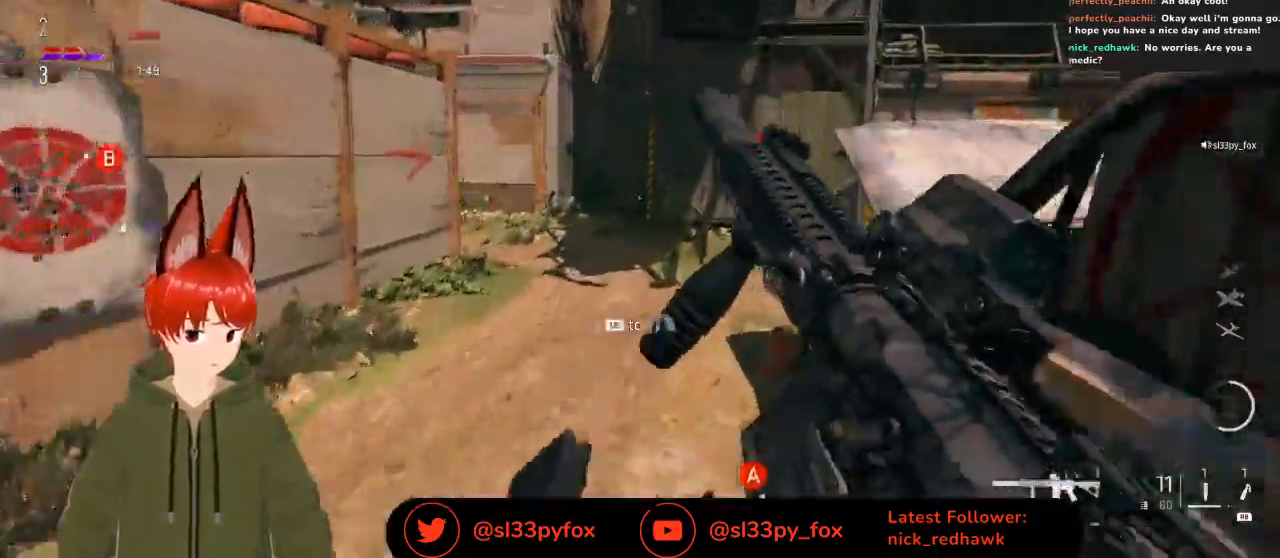
{"buttons": [], "left_stick": "up", "right_stick": "center", "events": [[33, "left_stick", "up"]]}